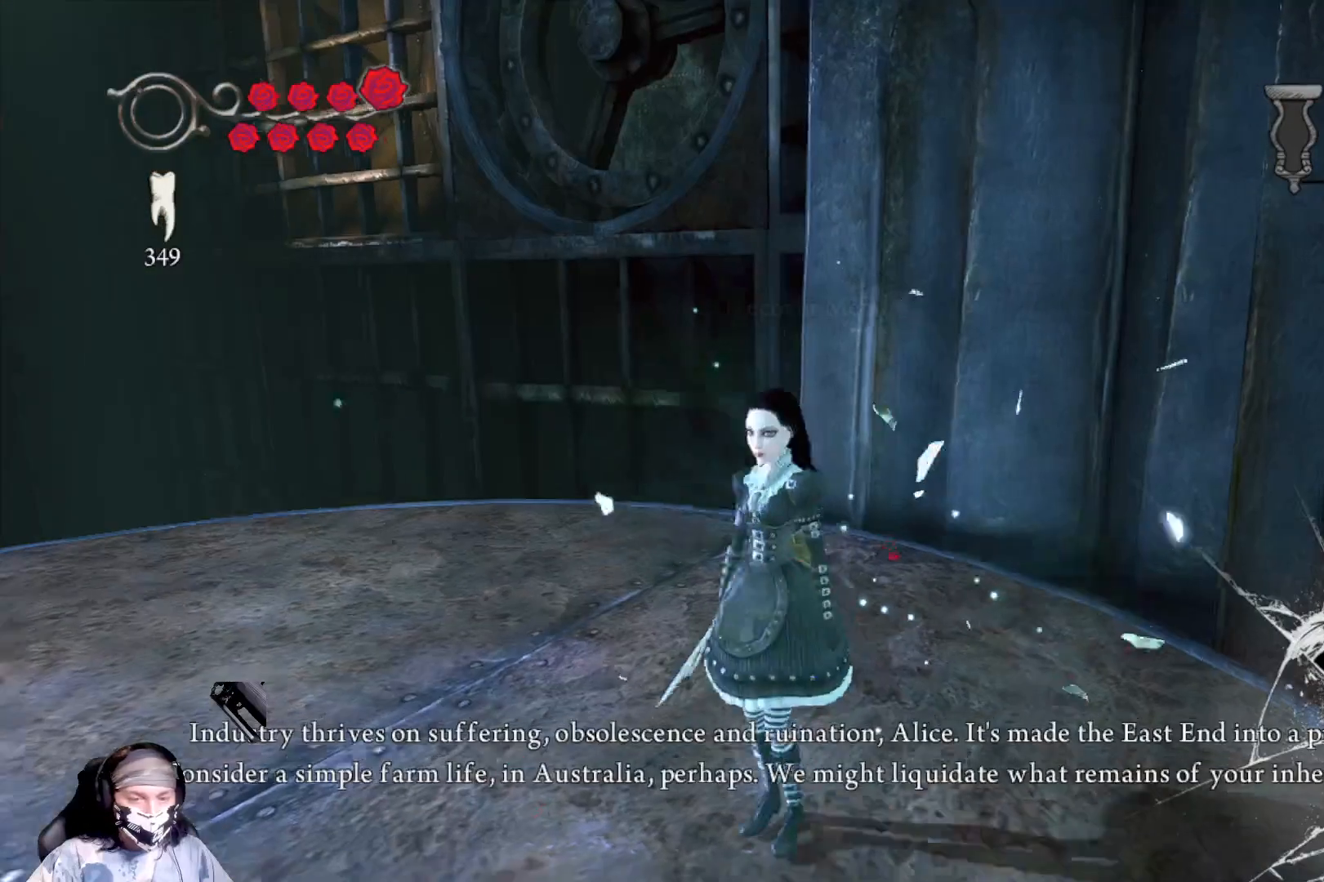
Gameplay with a controller (Xbox layout); each line is a JSON object with the inputs held at the frame after it. "events" lists button and stick changes between this image and that frame as [ms after this image, input, new state], when the widget could be followed in between.
{"buttons": [], "left_stick": "center", "right_stick": "left", "events": [[300, "left_stick", "center"]]}
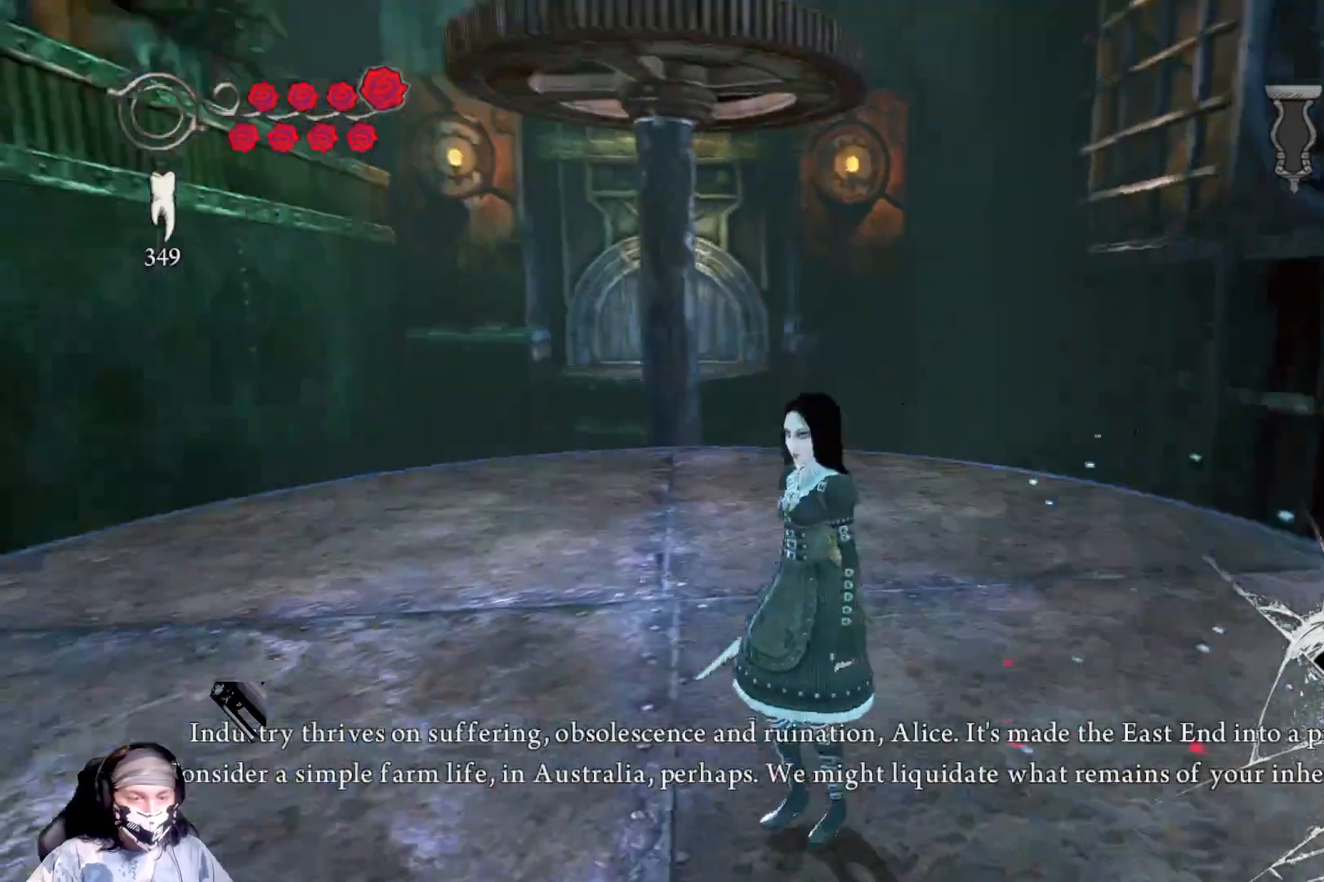
{"buttons": [], "left_stick": "up", "right_stick": "center", "events": [[67, "right_stick", "center"], [300, "left_stick", "up"]]}
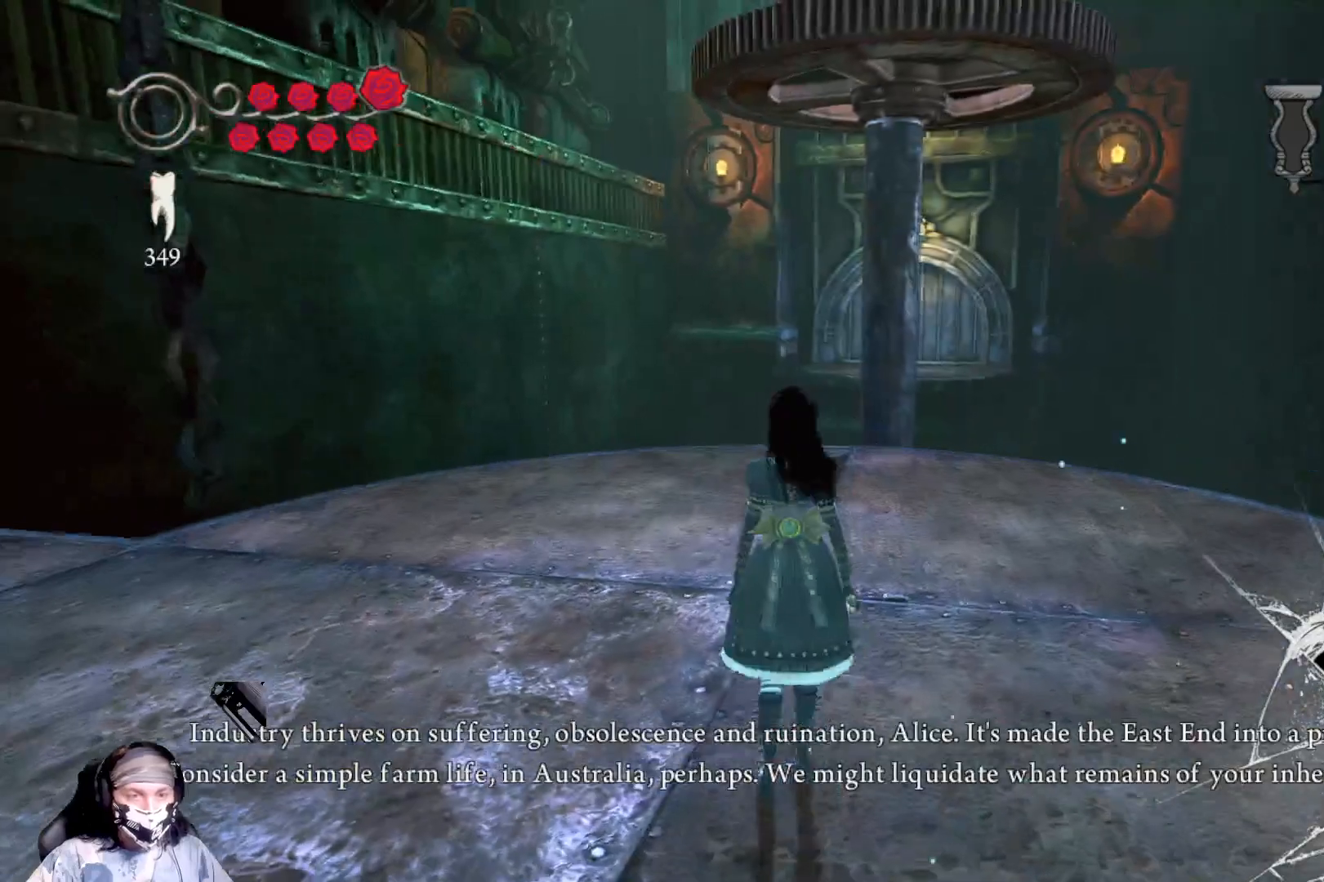
{"buttons": [], "left_stick": "up", "right_stick": "up-right", "events": [[467, "right_stick", "up-right"]]}
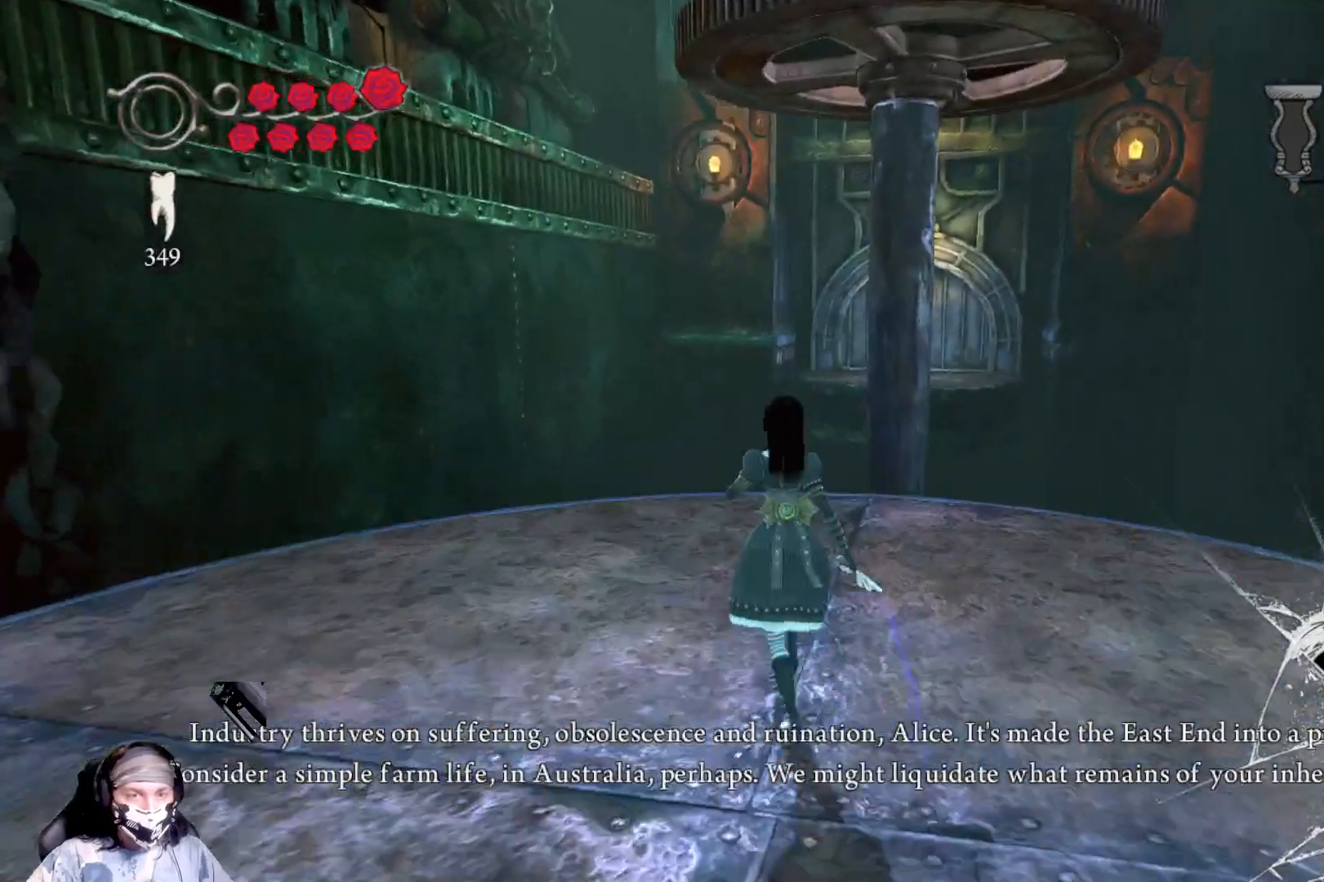
{"buttons": [], "left_stick": "center", "right_stick": "up-right", "events": [[67, "left_stick", "center"]]}
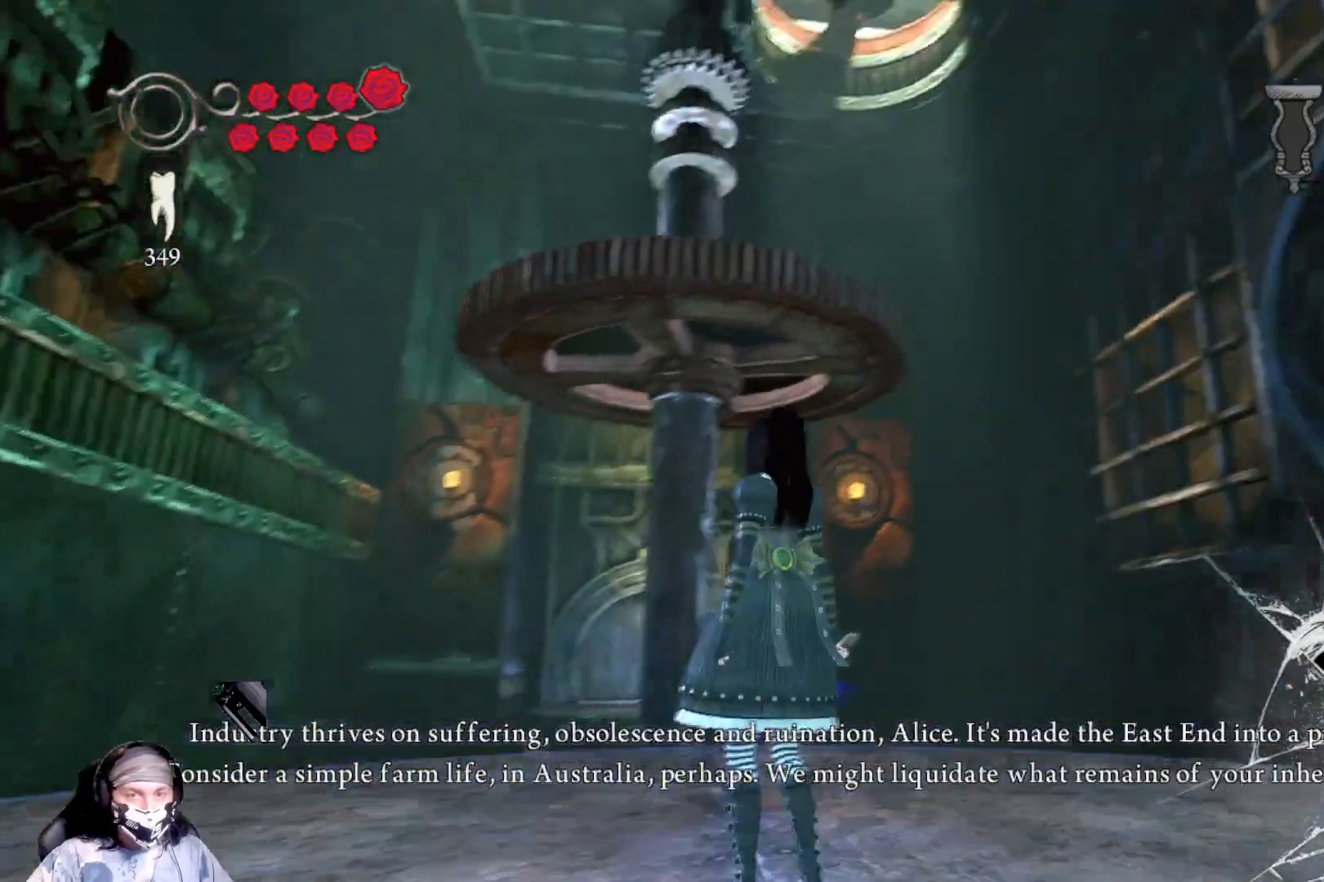
{"buttons": [], "left_stick": "center", "right_stick": "center", "events": [[67, "right_stick", "center"]]}
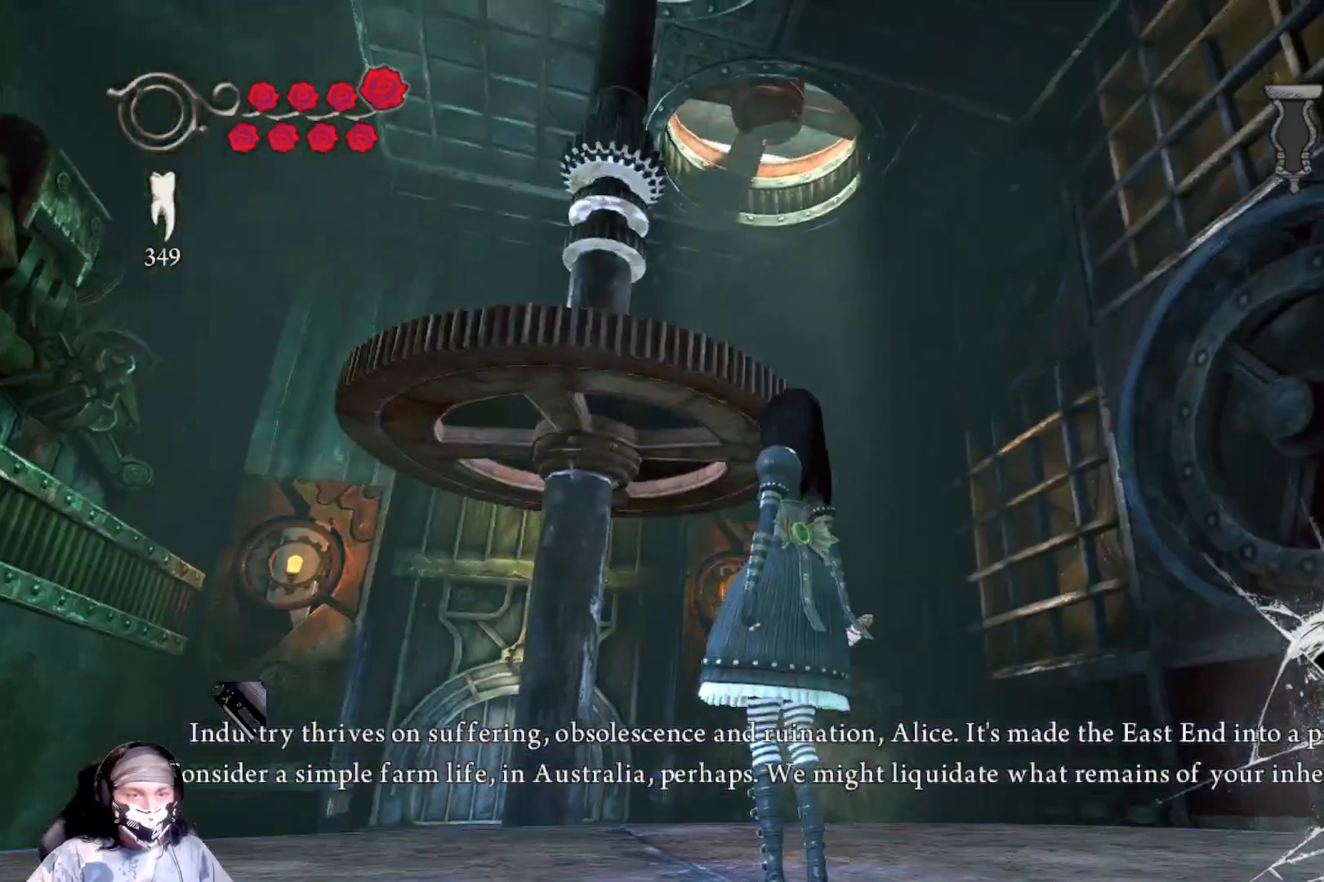
{"buttons": [], "left_stick": "center", "right_stick": "down-right", "events": [[67, "right_stick", "right"], [500, "right_stick", "down-right"]]}
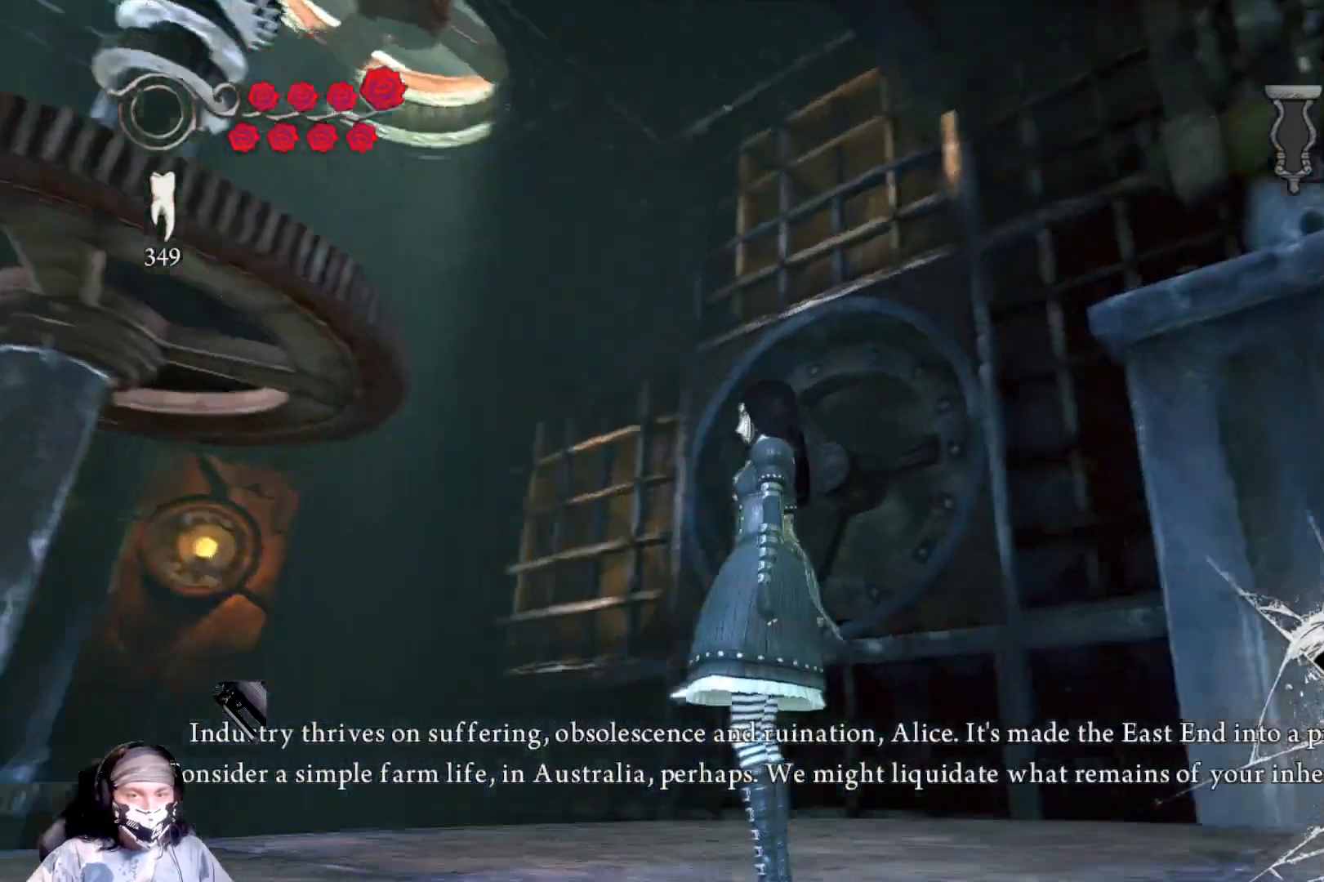
{"buttons": [], "left_stick": "center", "right_stick": "center", "events": [[233, "right_stick", "center"]]}
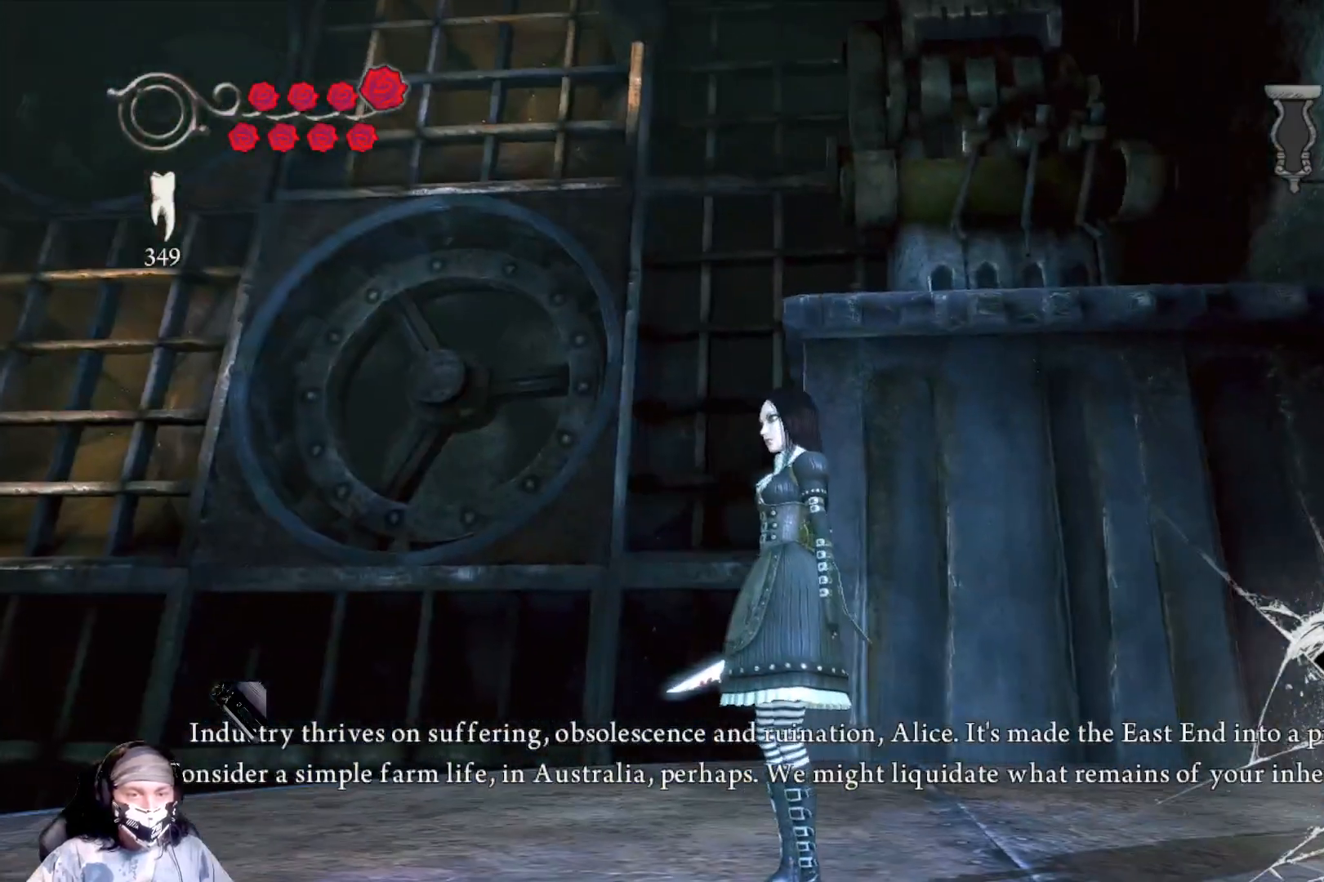
{"buttons": [], "left_stick": "center", "right_stick": "left", "events": [[233, "right_stick", "left"]]}
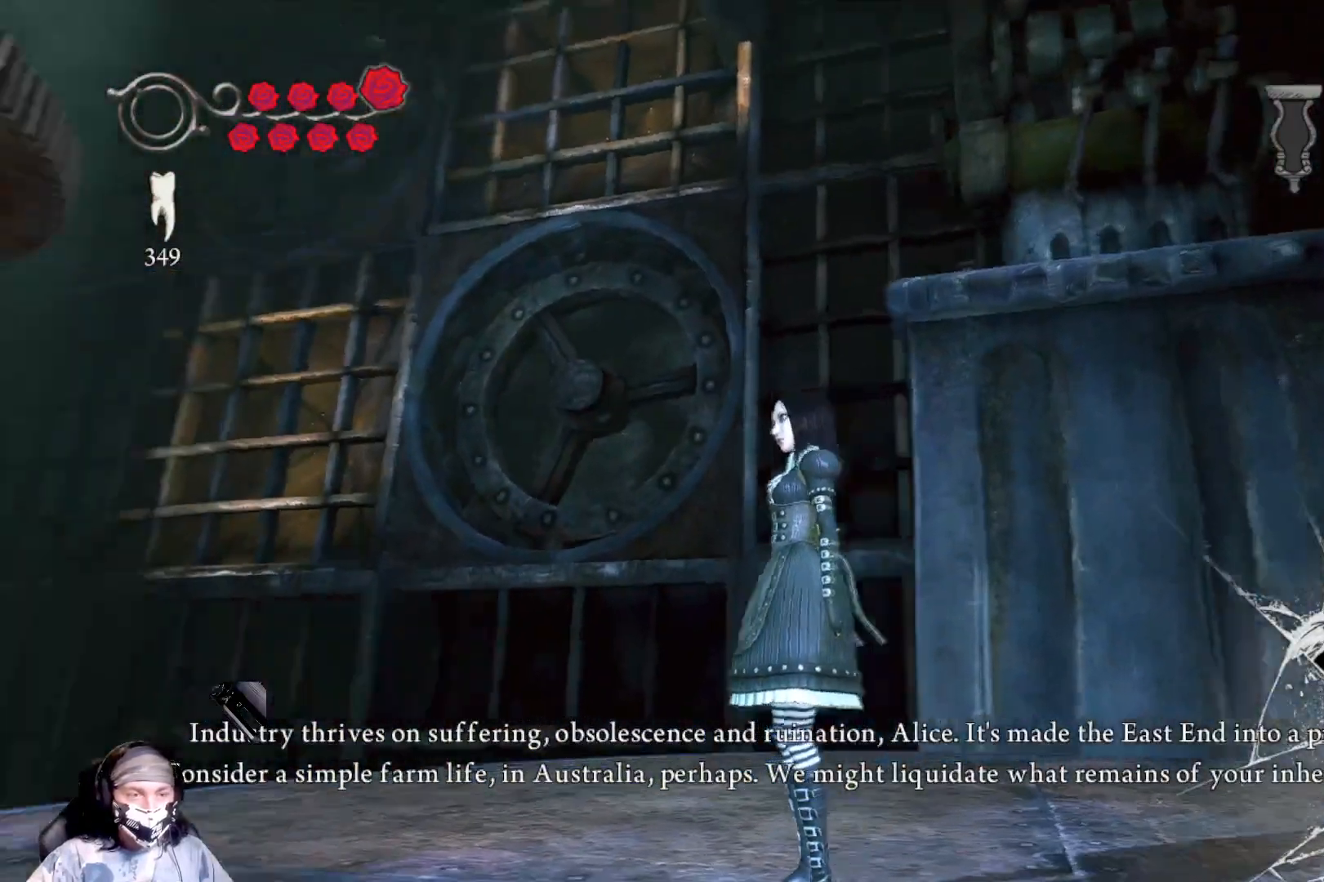
{"buttons": [], "left_stick": "center", "right_stick": "left", "events": []}
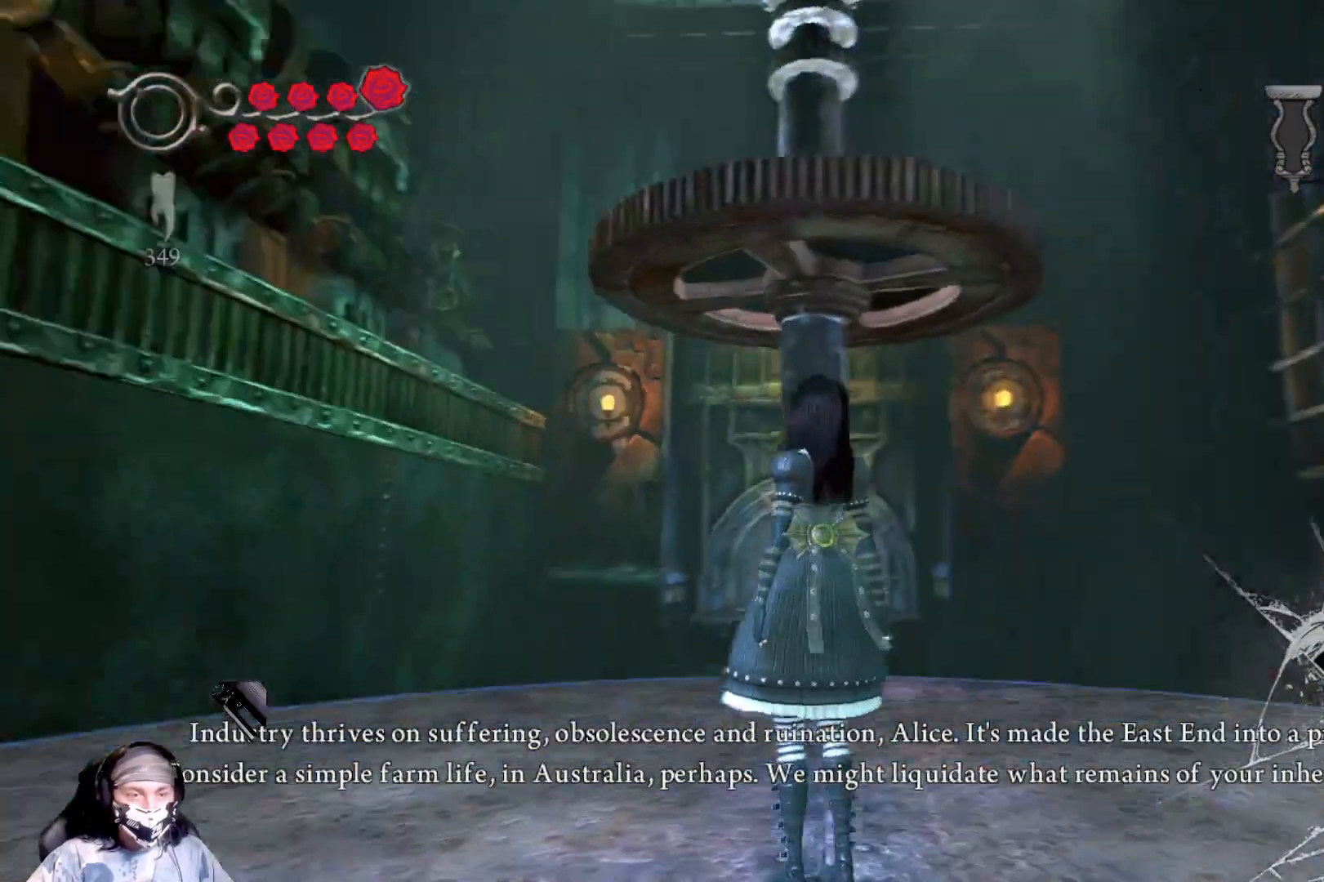
{"buttons": [], "left_stick": "center", "right_stick": "center", "events": [[267, "right_stick", "center"]]}
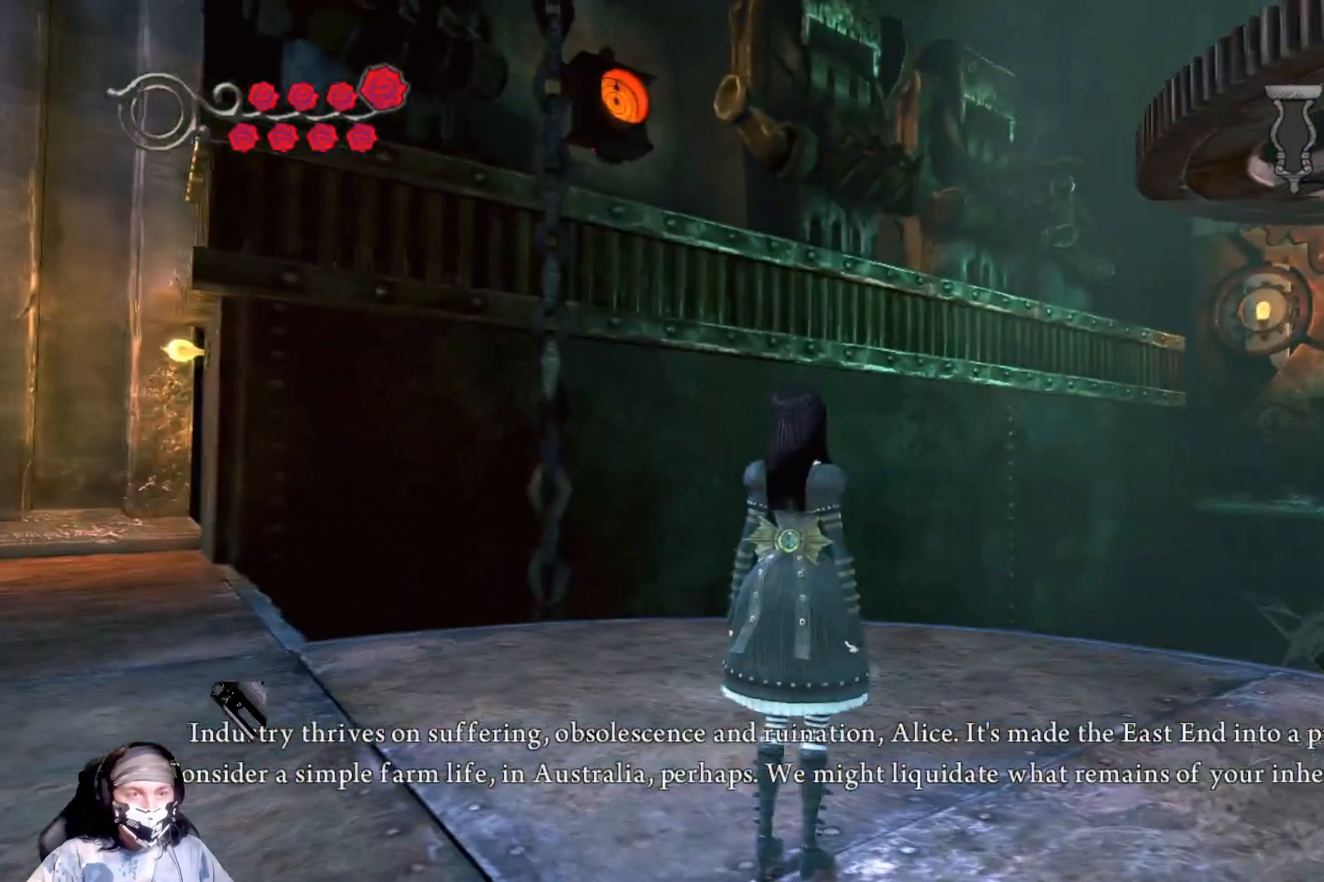
{"buttons": [], "left_stick": "center", "right_stick": "up-left", "events": [[267, "right_stick", "up-left"]]}
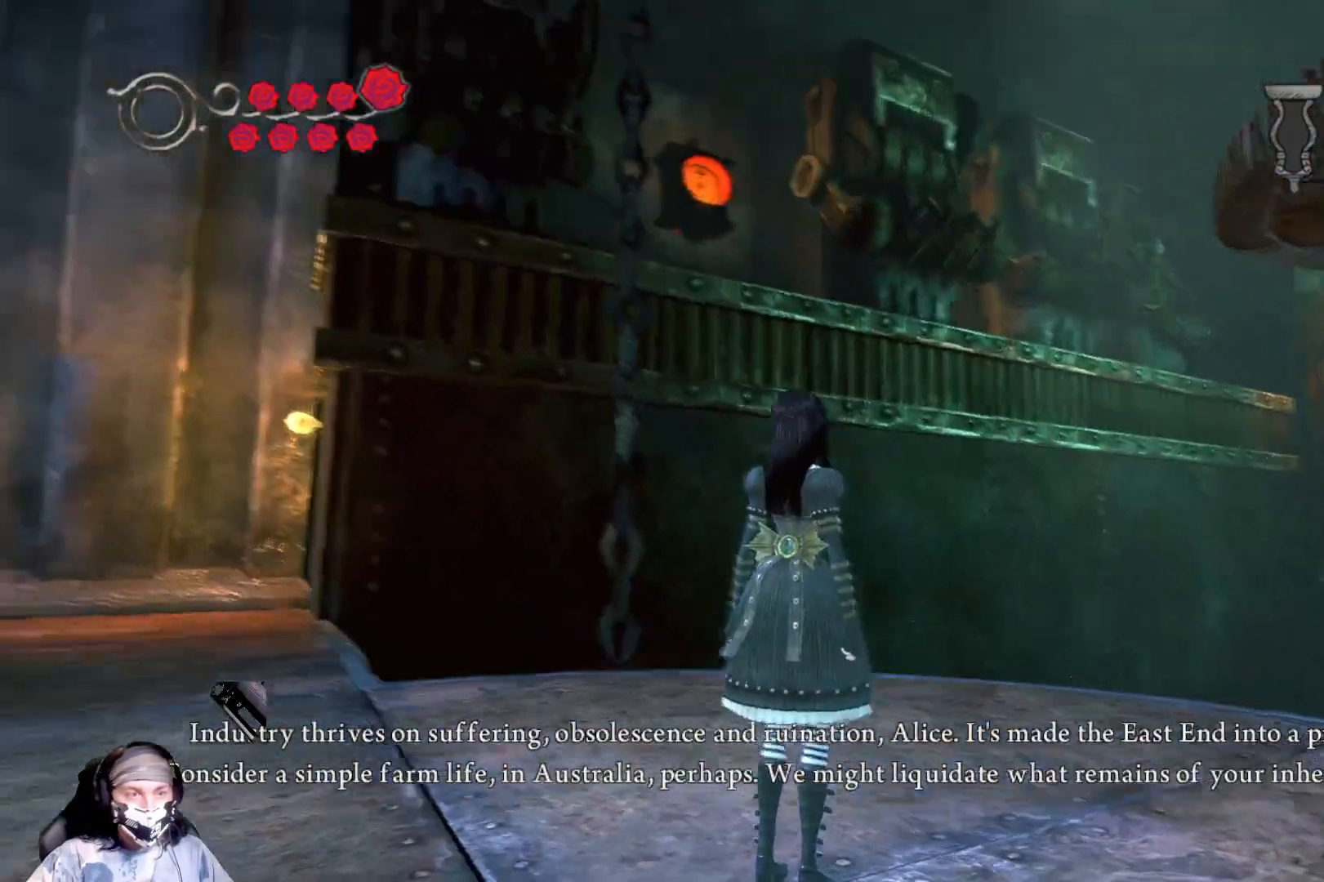
{"buttons": ["R3"], "left_stick": "center", "right_stick": "center", "events": [[100, "right_stick", "center"], [467, "R3", "down"]]}
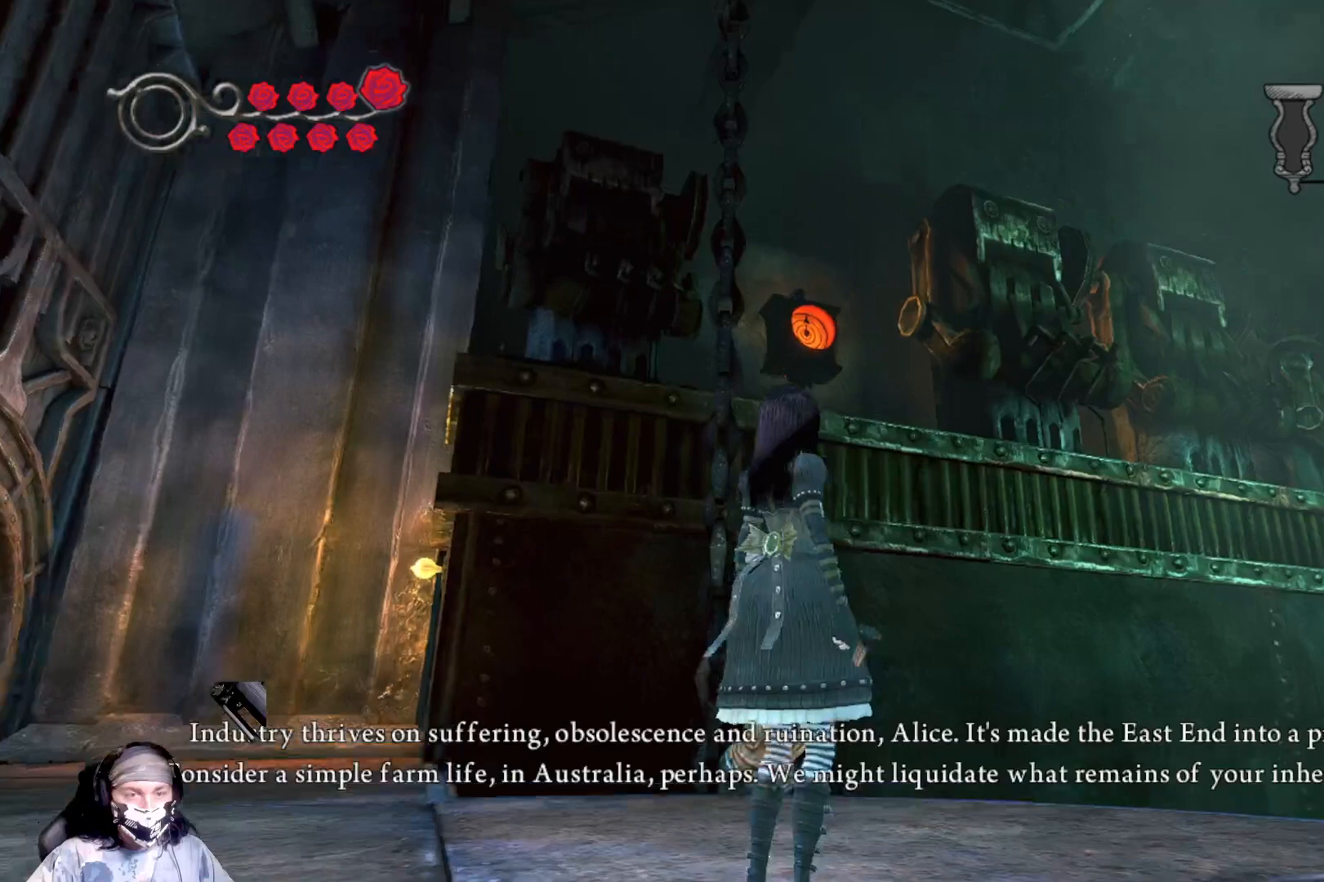
{"buttons": [], "left_stick": "center", "right_stick": "up", "events": [[167, "R3", "up"], [367, "right_stick", "up"]]}
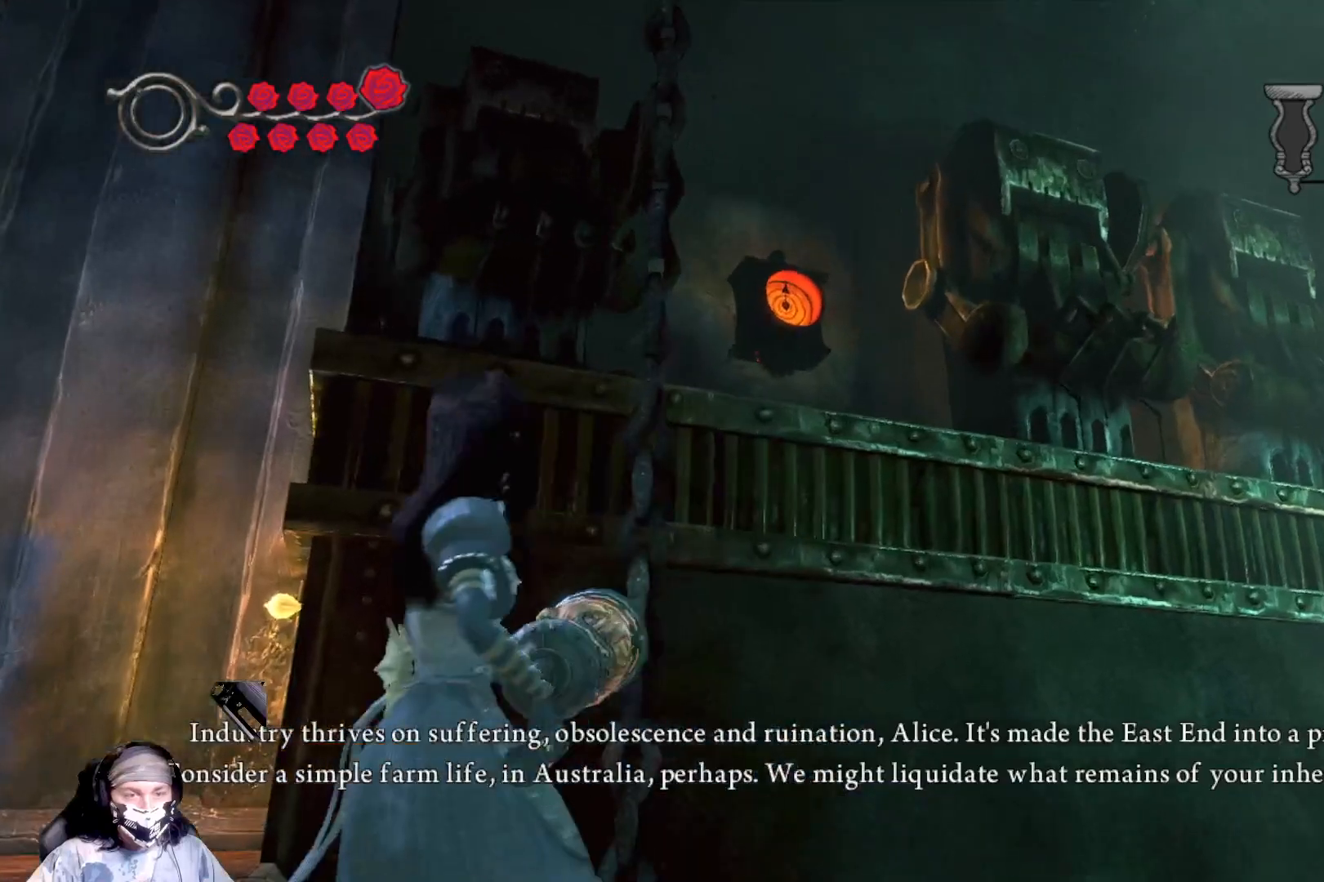
{"buttons": [], "left_stick": "center", "right_stick": "up", "events": [[233, "right_stick", "center"], [400, "right_stick", "up"]]}
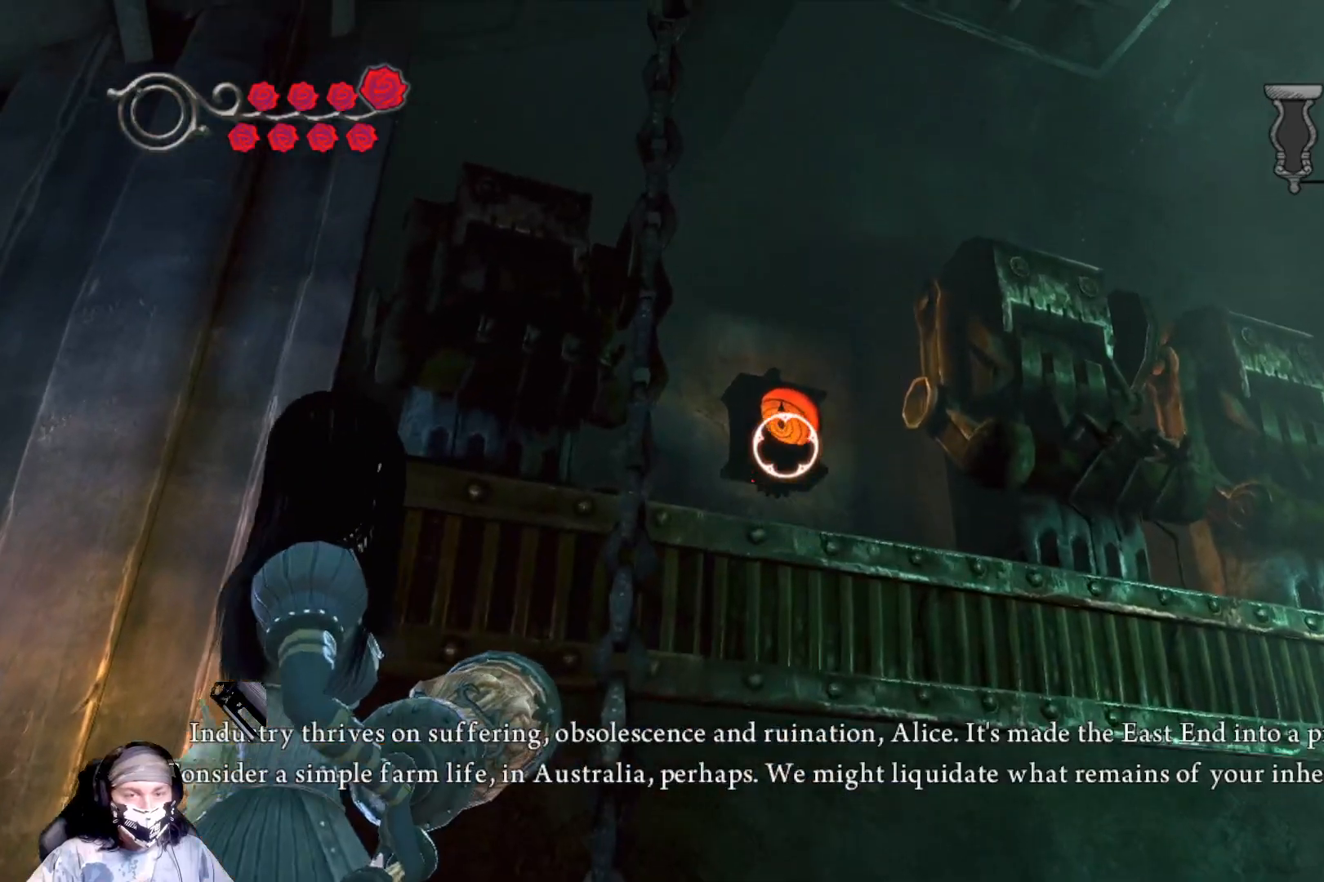
{"buttons": [], "left_stick": "center", "right_stick": "center", "events": [[200, "right_stick", "center"]]}
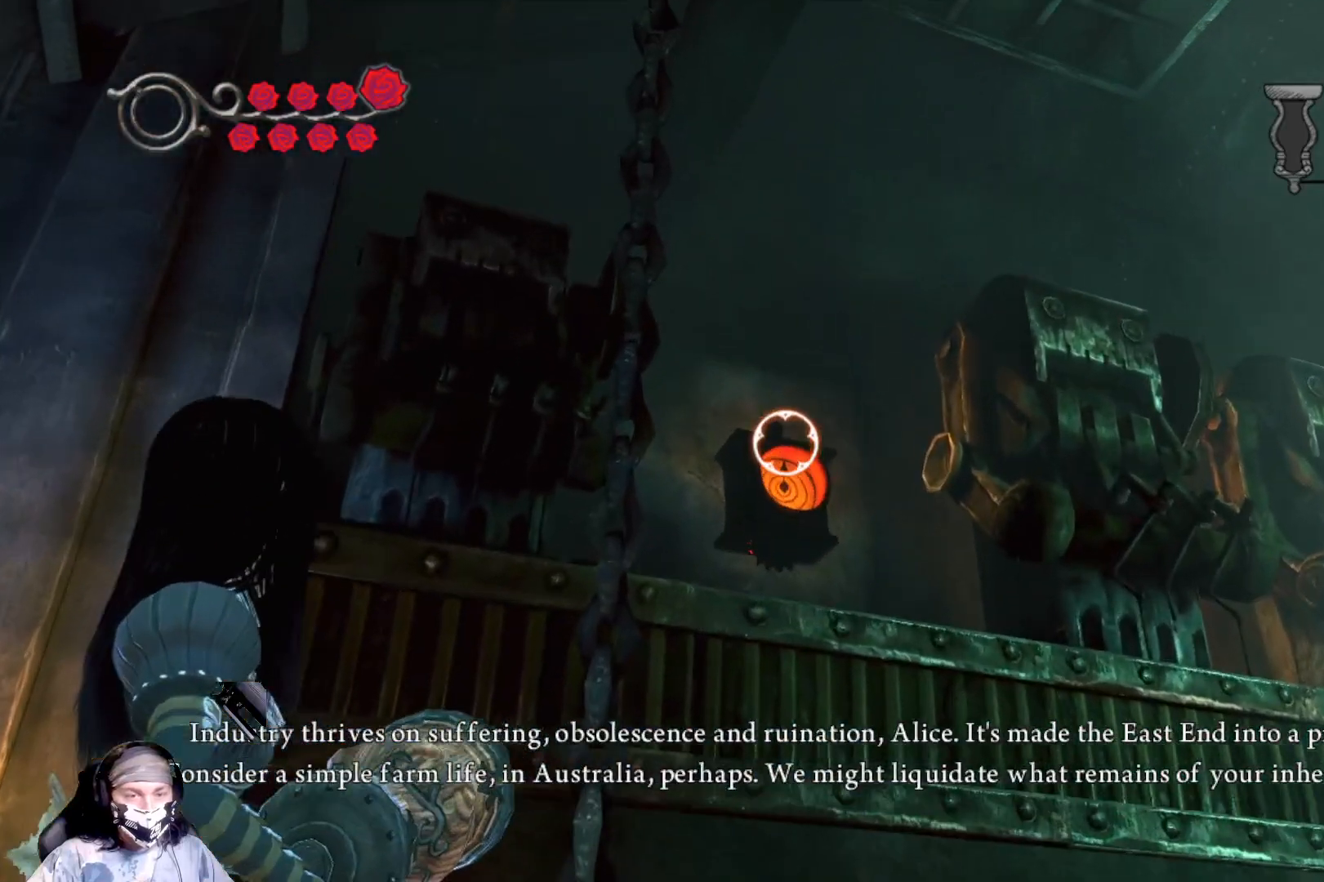
{"buttons": [], "left_stick": "center", "right_stick": "down", "events": [[33, "right_stick", "down"], [200, "right_stick", "center"], [433, "right_stick", "down"]]}
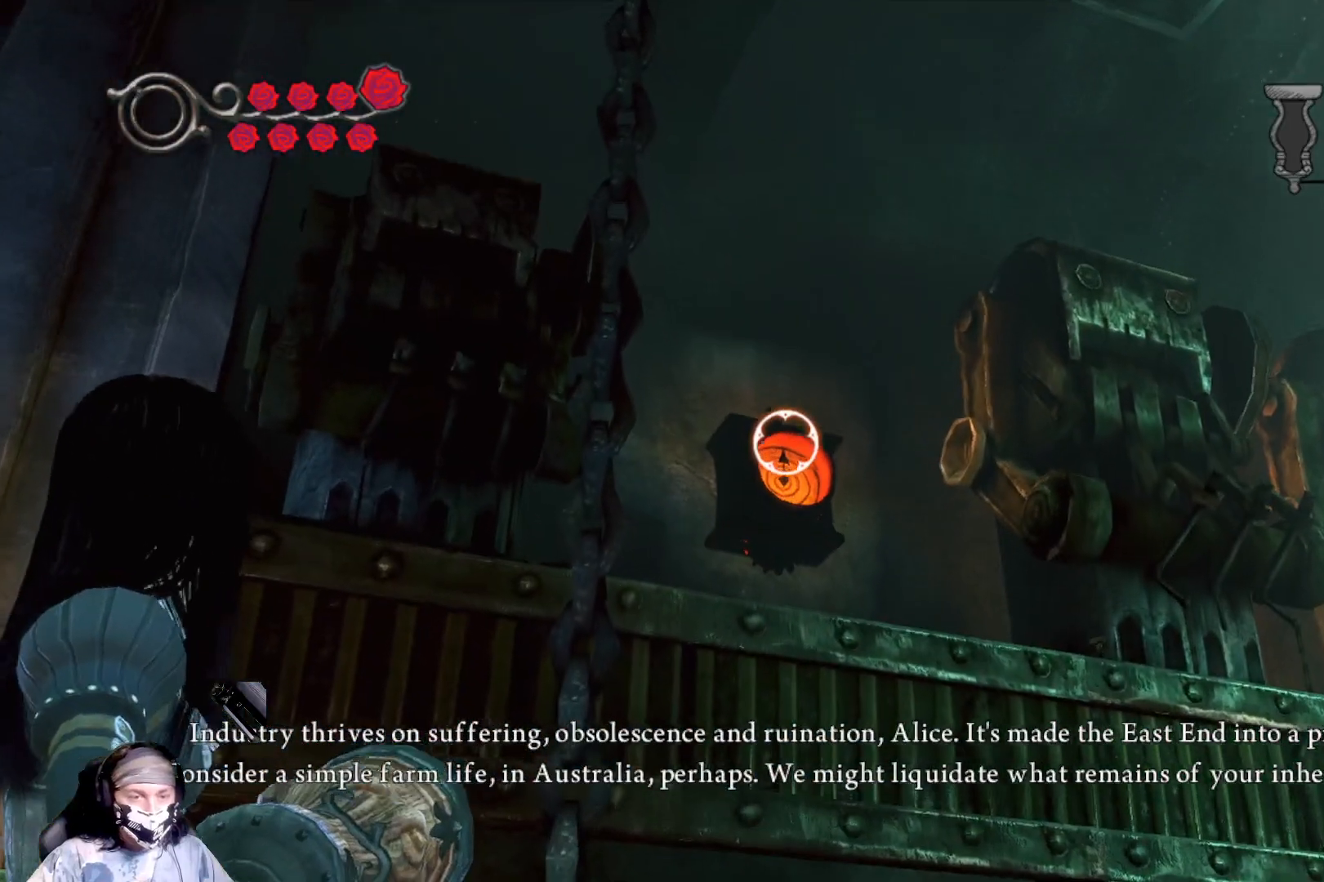
{"buttons": ["R2"], "left_stick": "center", "right_stick": "center", "events": [[67, "right_stick", "center"], [267, "R2", "down"]]}
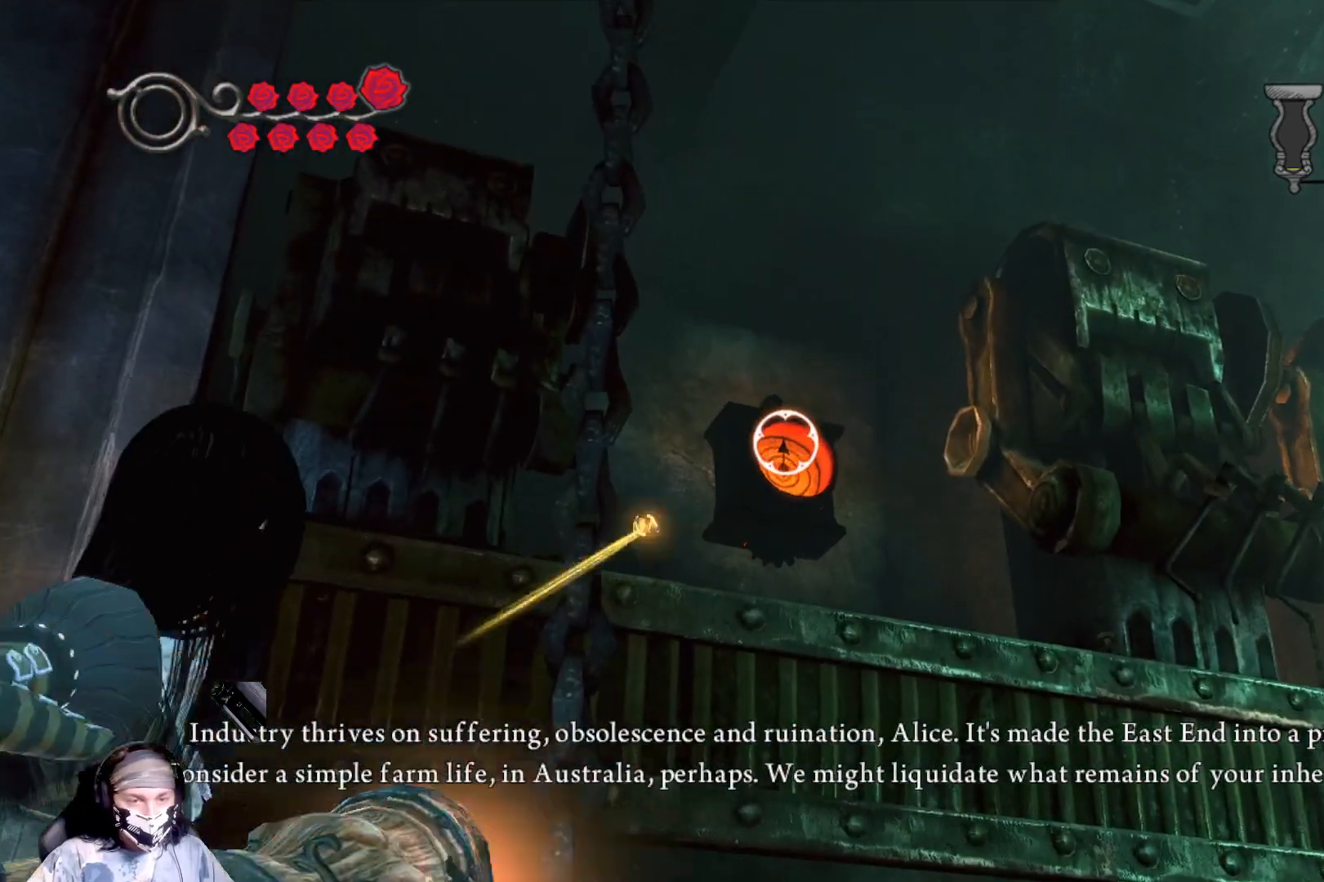
{"buttons": ["R2"], "left_stick": "center", "right_stick": "center", "events": [[233, "right_stick", "down"], [467, "right_stick", "center"]]}
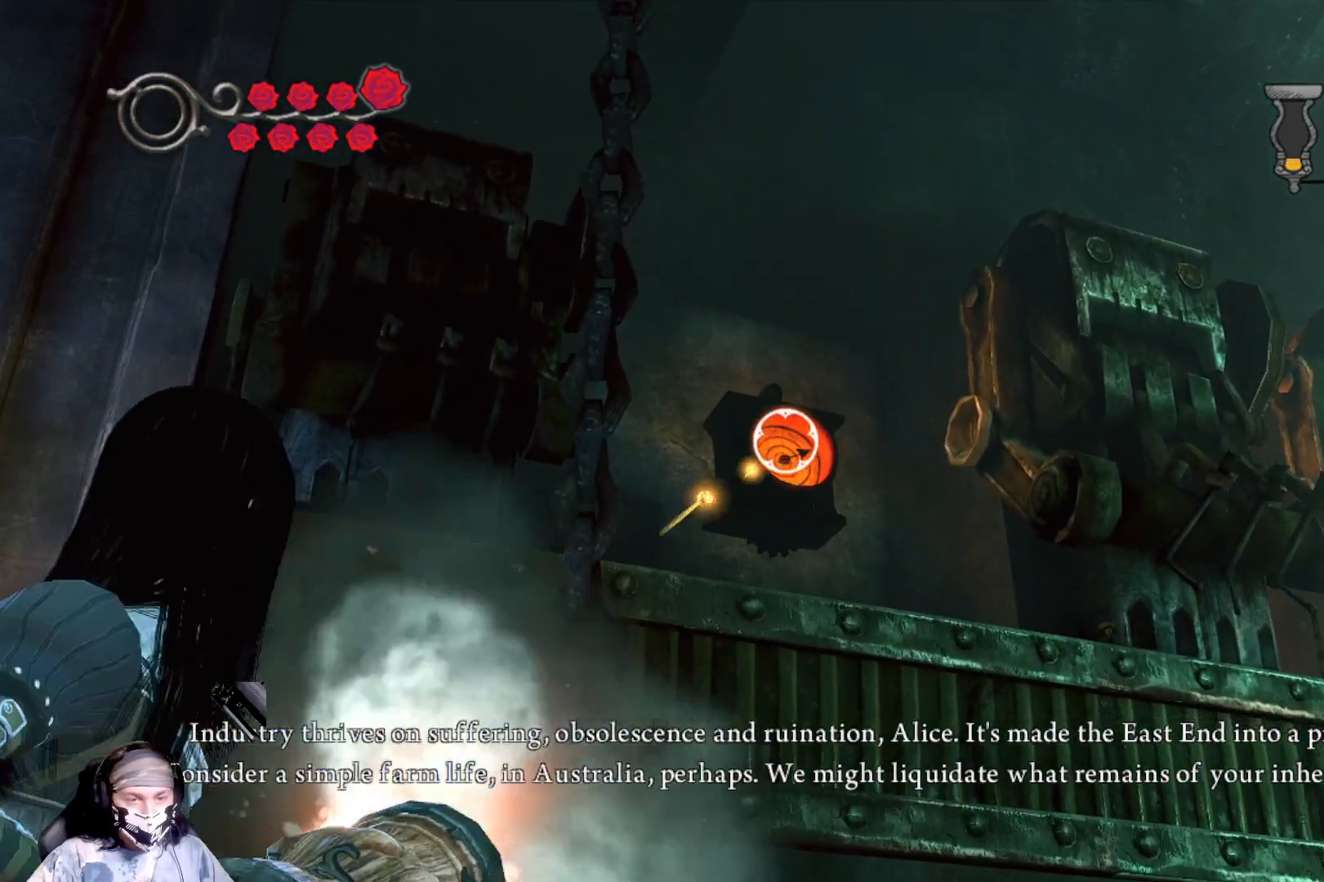
{"buttons": ["R2"], "left_stick": "center", "right_stick": "center", "events": []}
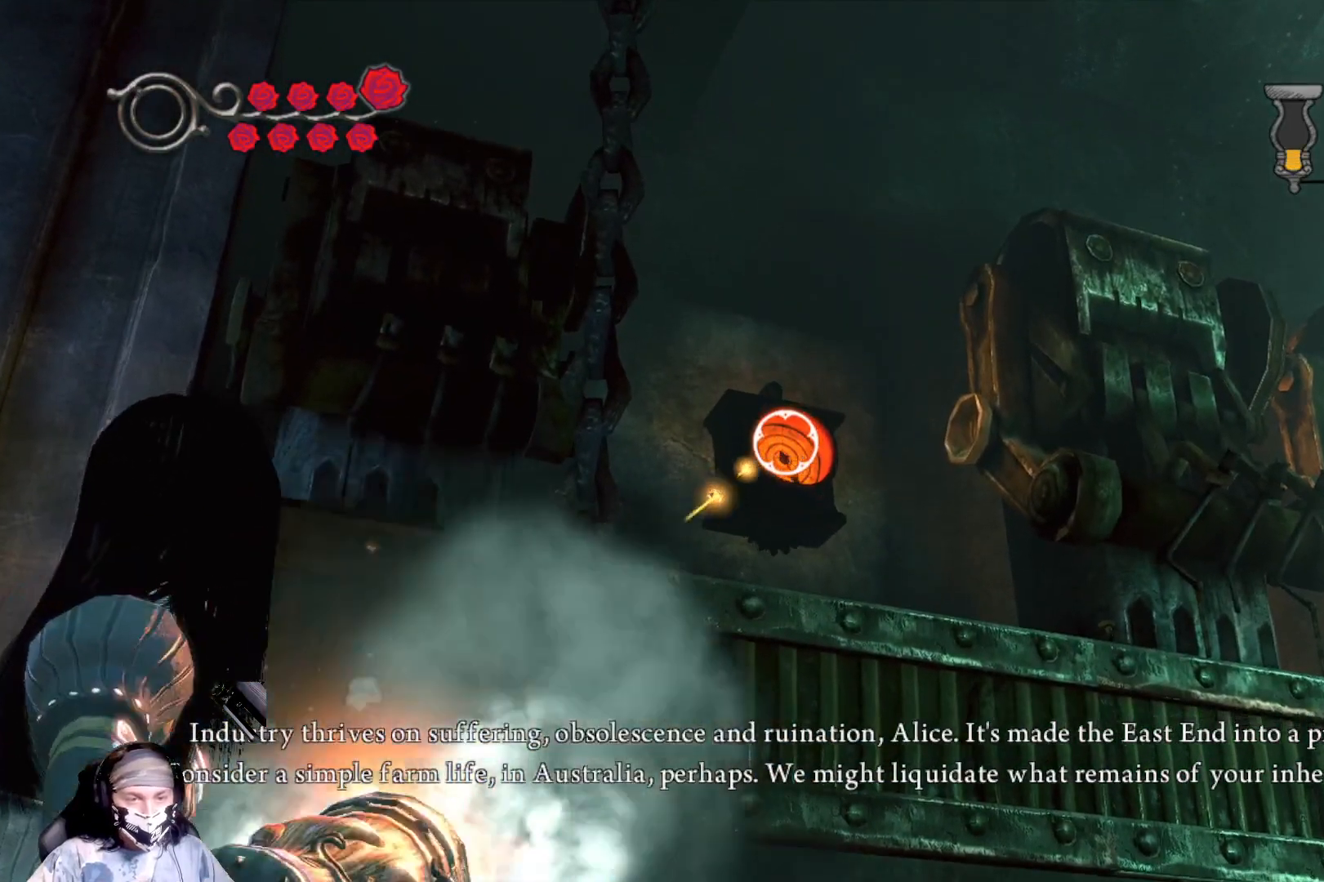
{"buttons": ["R2"], "left_stick": "center", "right_stick": "center", "events": []}
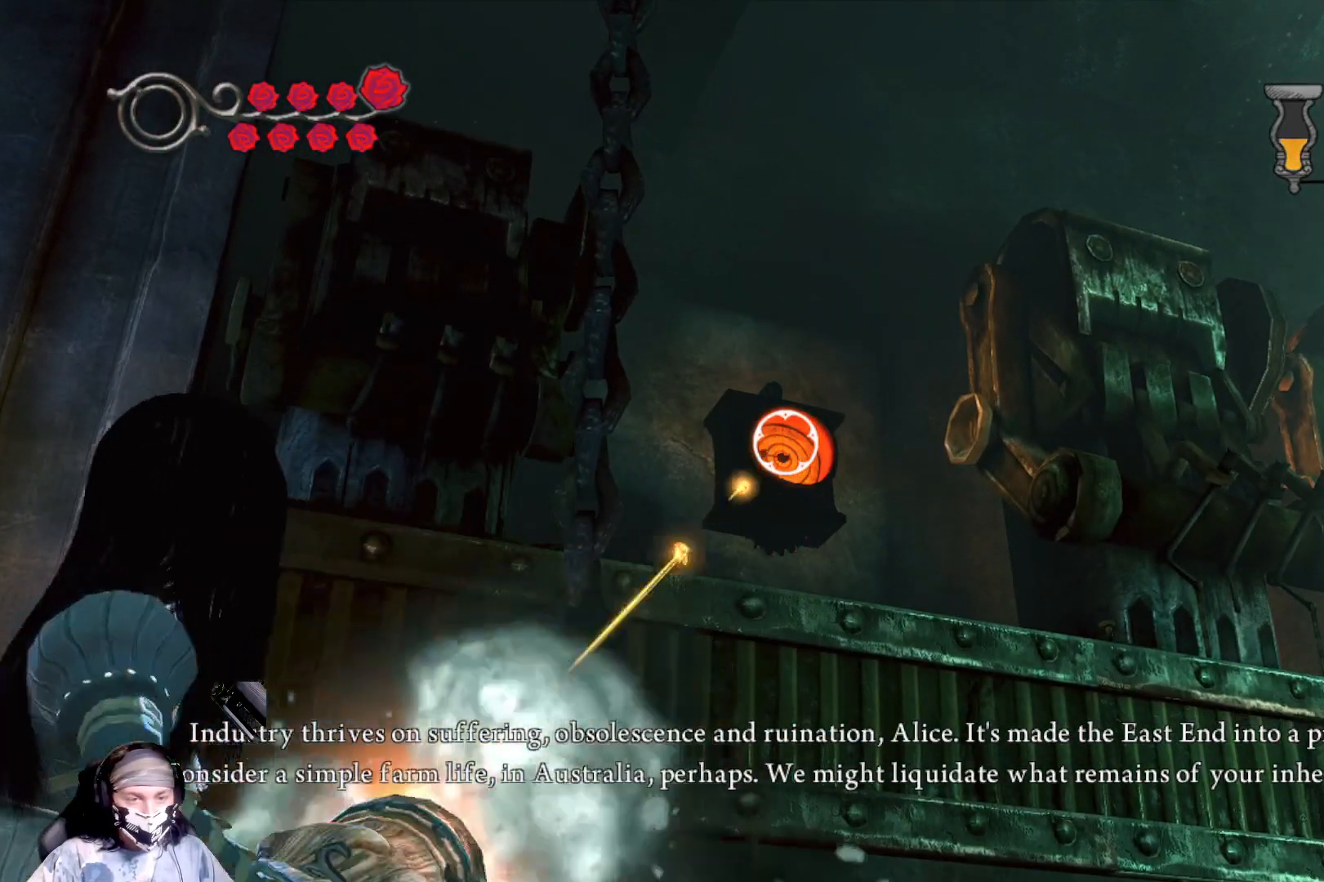
{"buttons": [], "left_stick": "center", "right_stick": "center", "events": [[500, "R2", "up"]]}
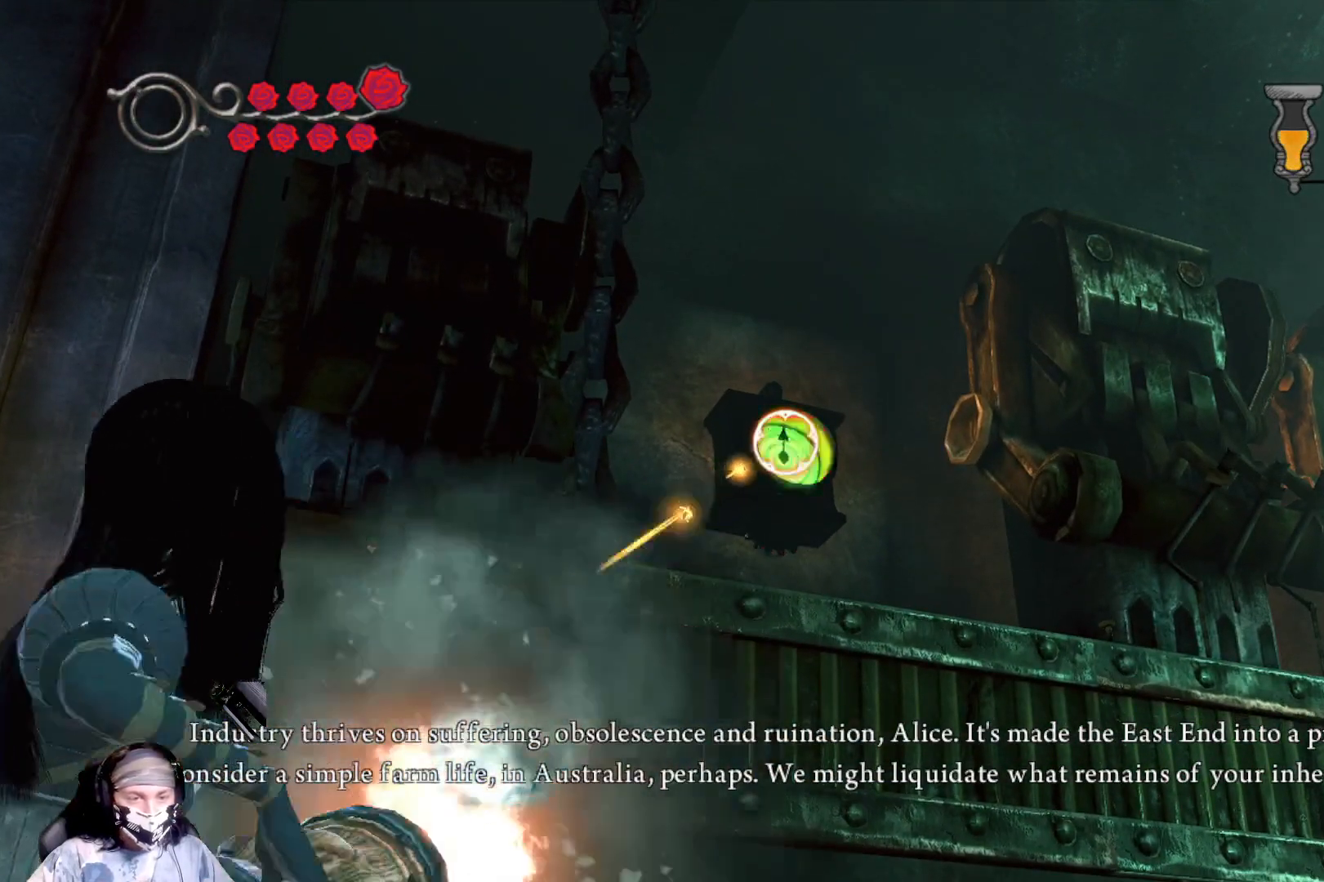
{"buttons": [], "left_stick": "center", "right_stick": "center", "events": []}
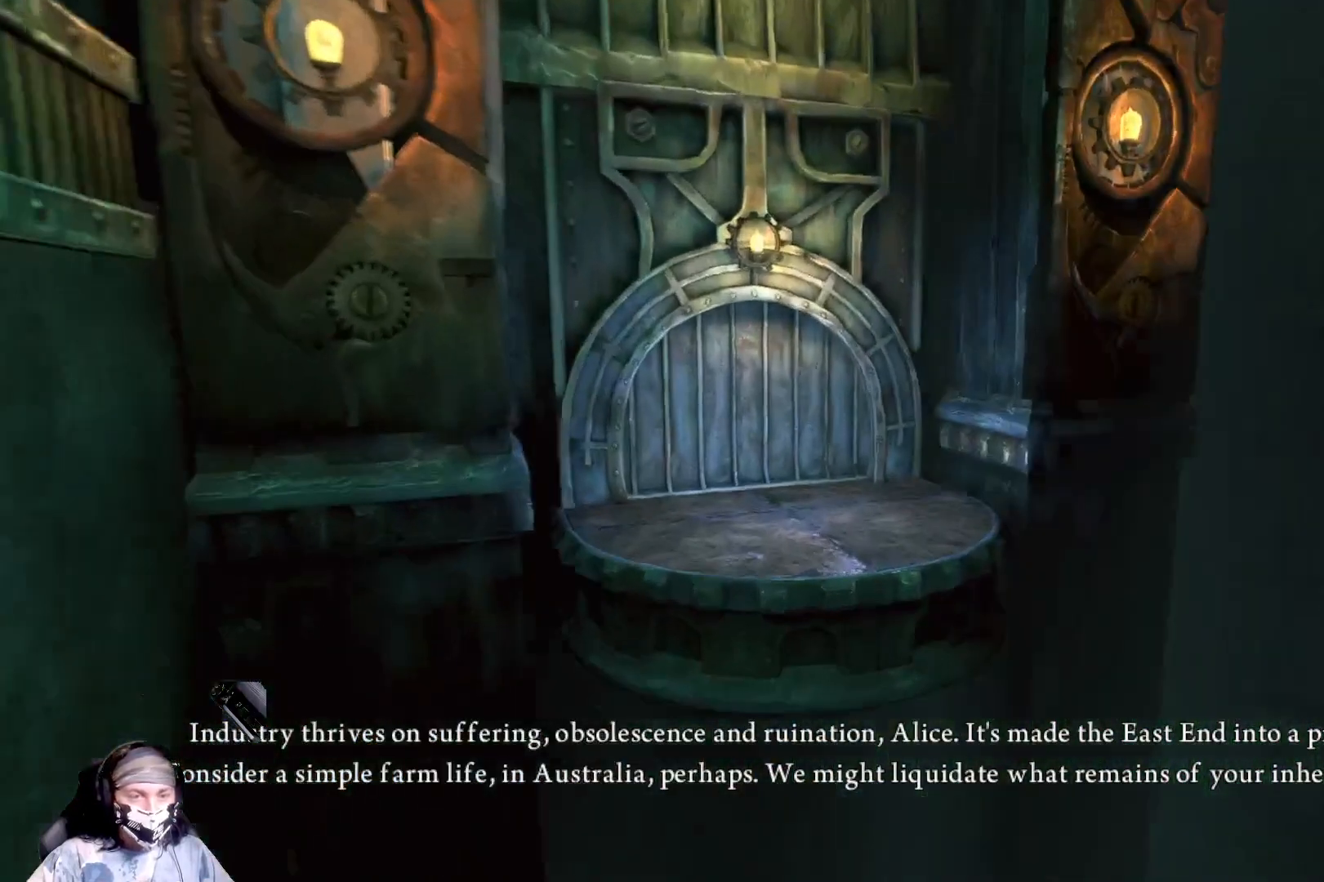
{"buttons": [], "left_stick": "center", "right_stick": "center", "events": []}
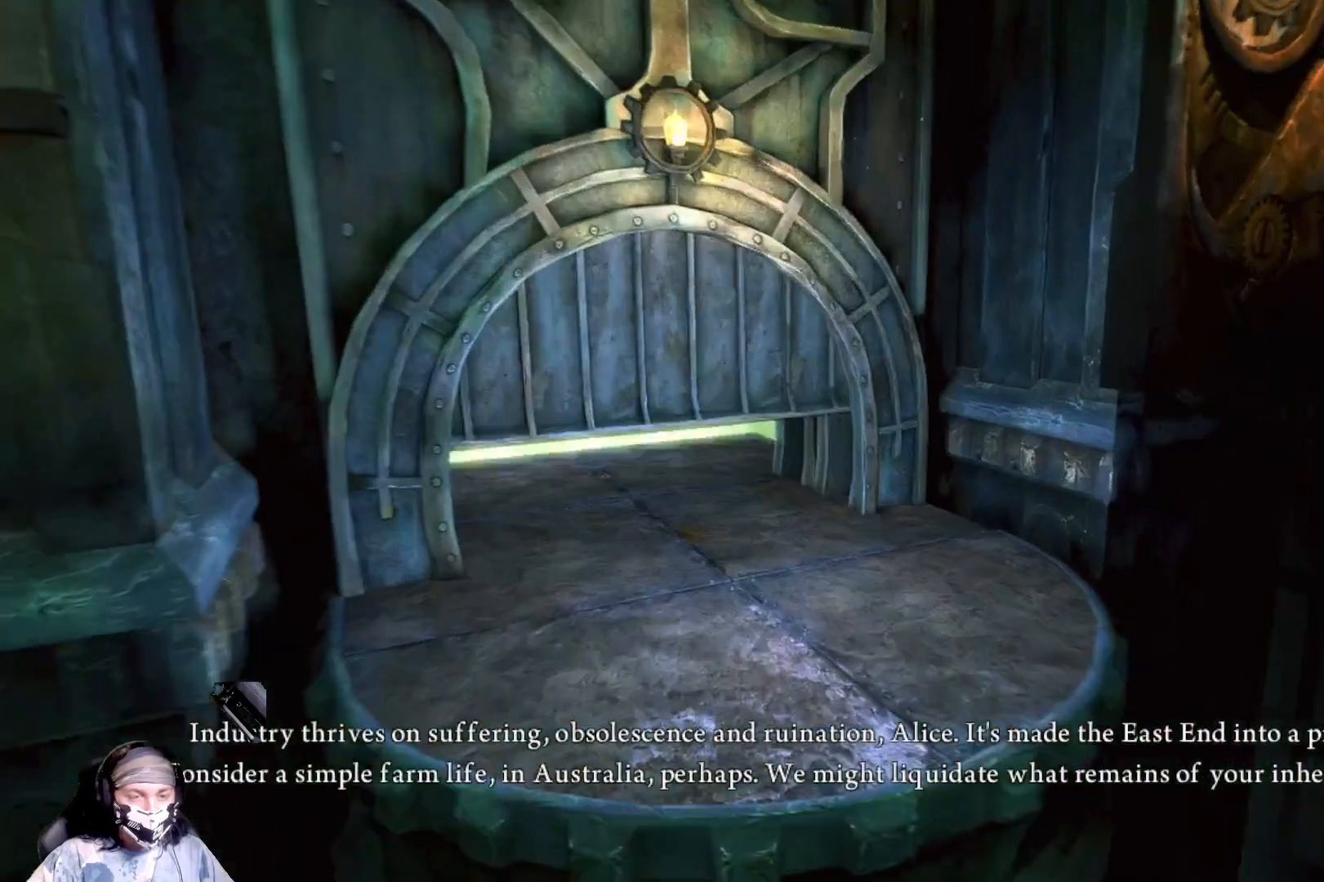
{"buttons": [], "left_stick": "center", "right_stick": "center", "events": []}
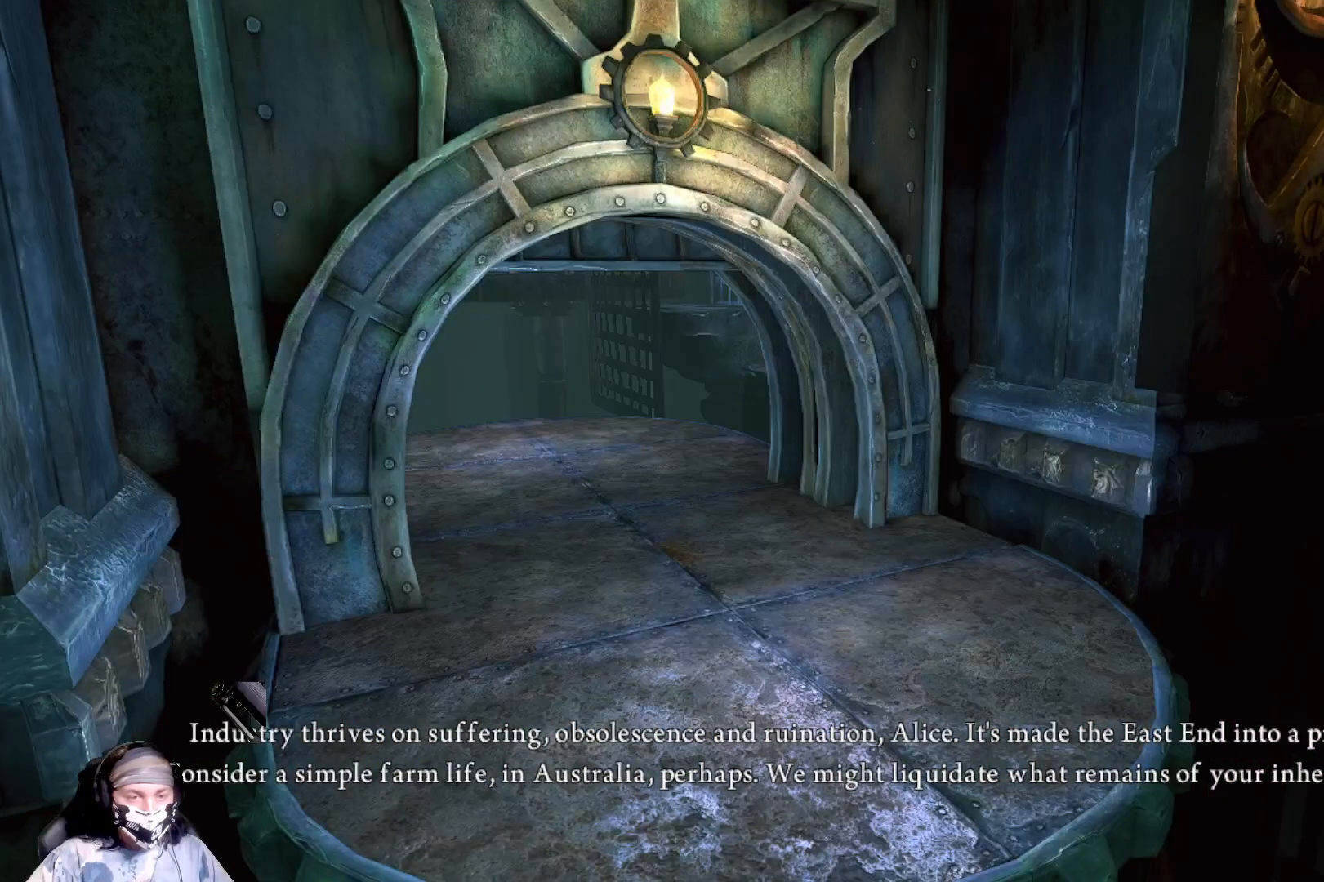
{"buttons": [], "left_stick": "center", "right_stick": "center", "events": []}
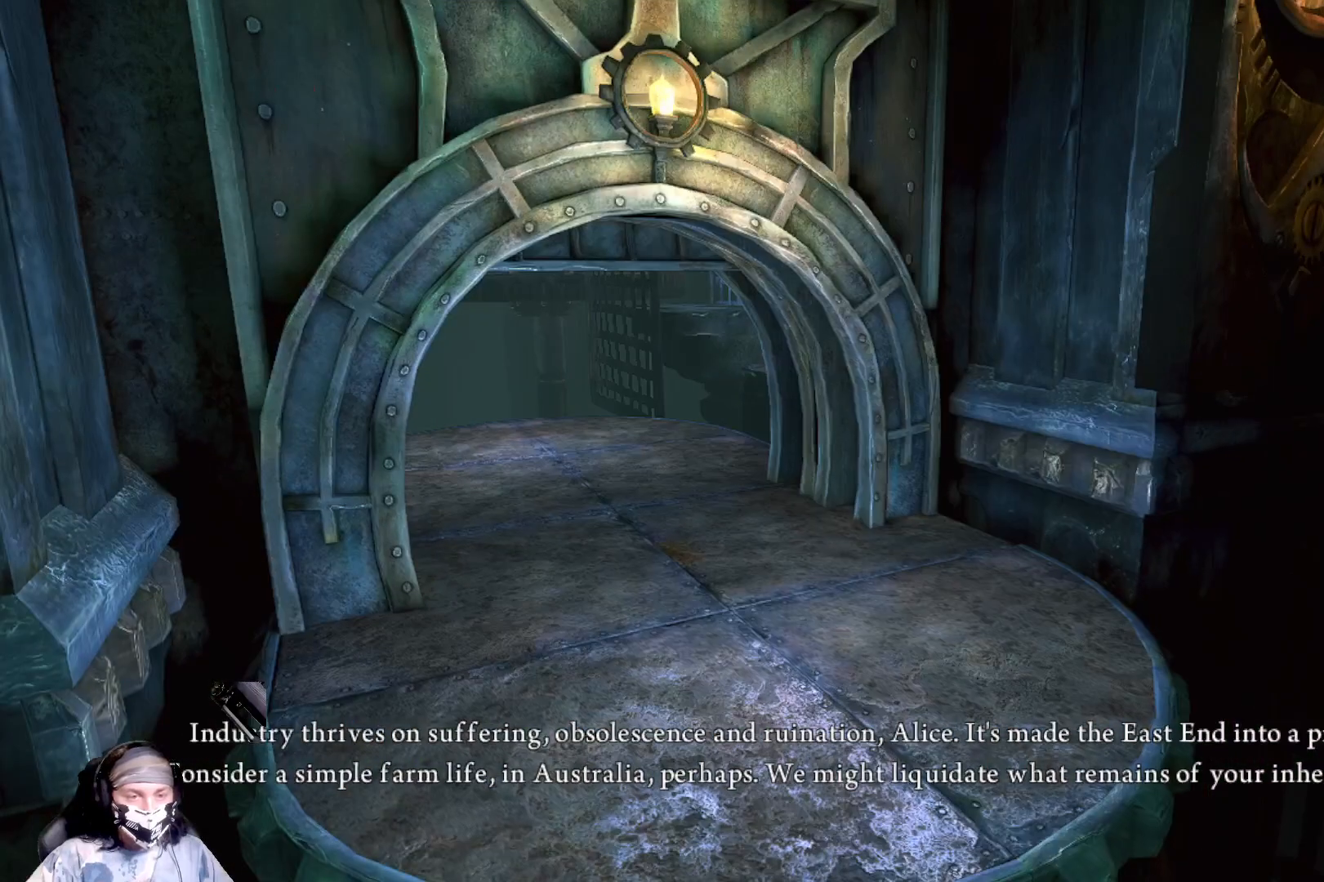
{"buttons": [], "left_stick": "center", "right_stick": "center", "events": []}
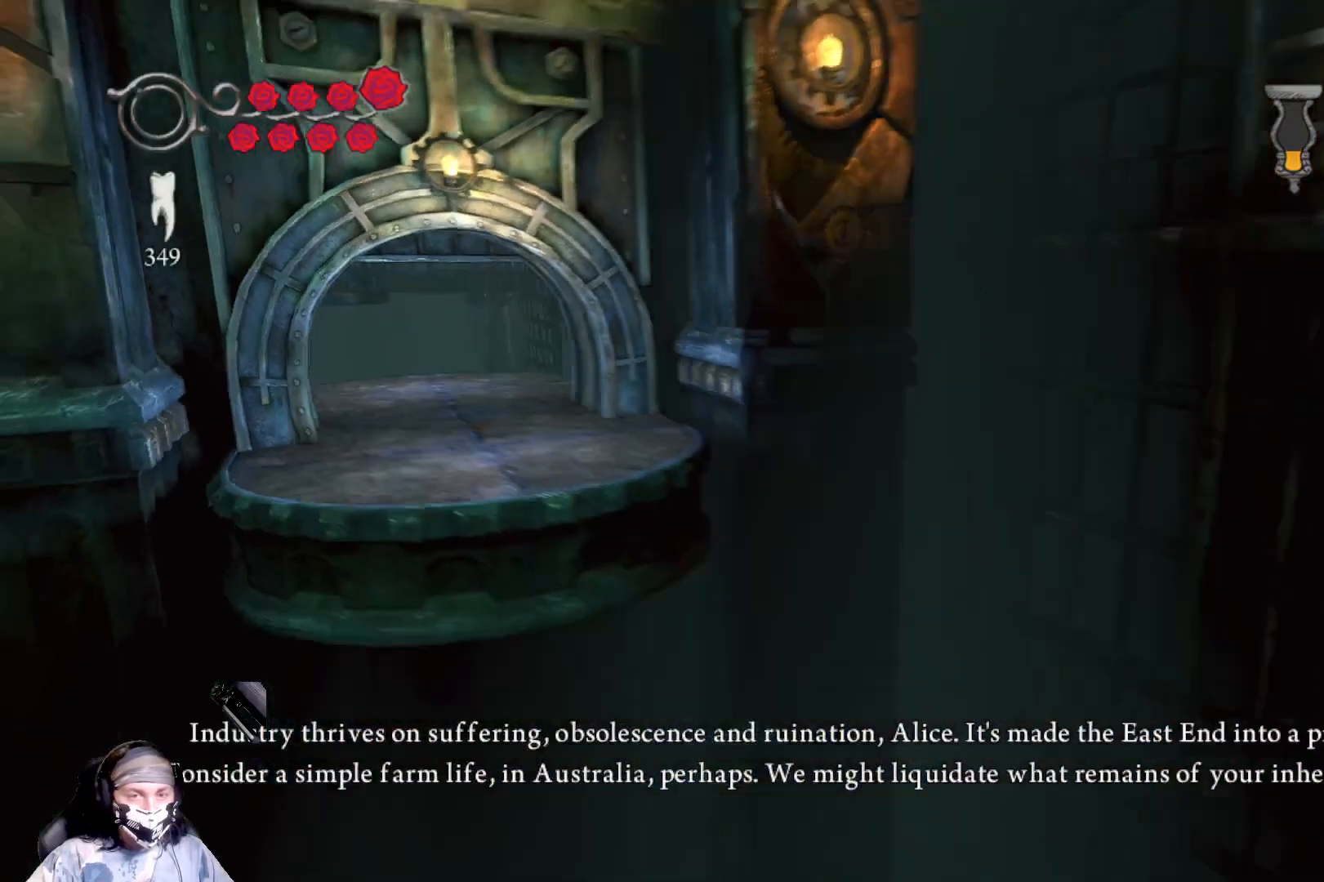
{"buttons": [], "left_stick": "center", "right_stick": "center", "events": []}
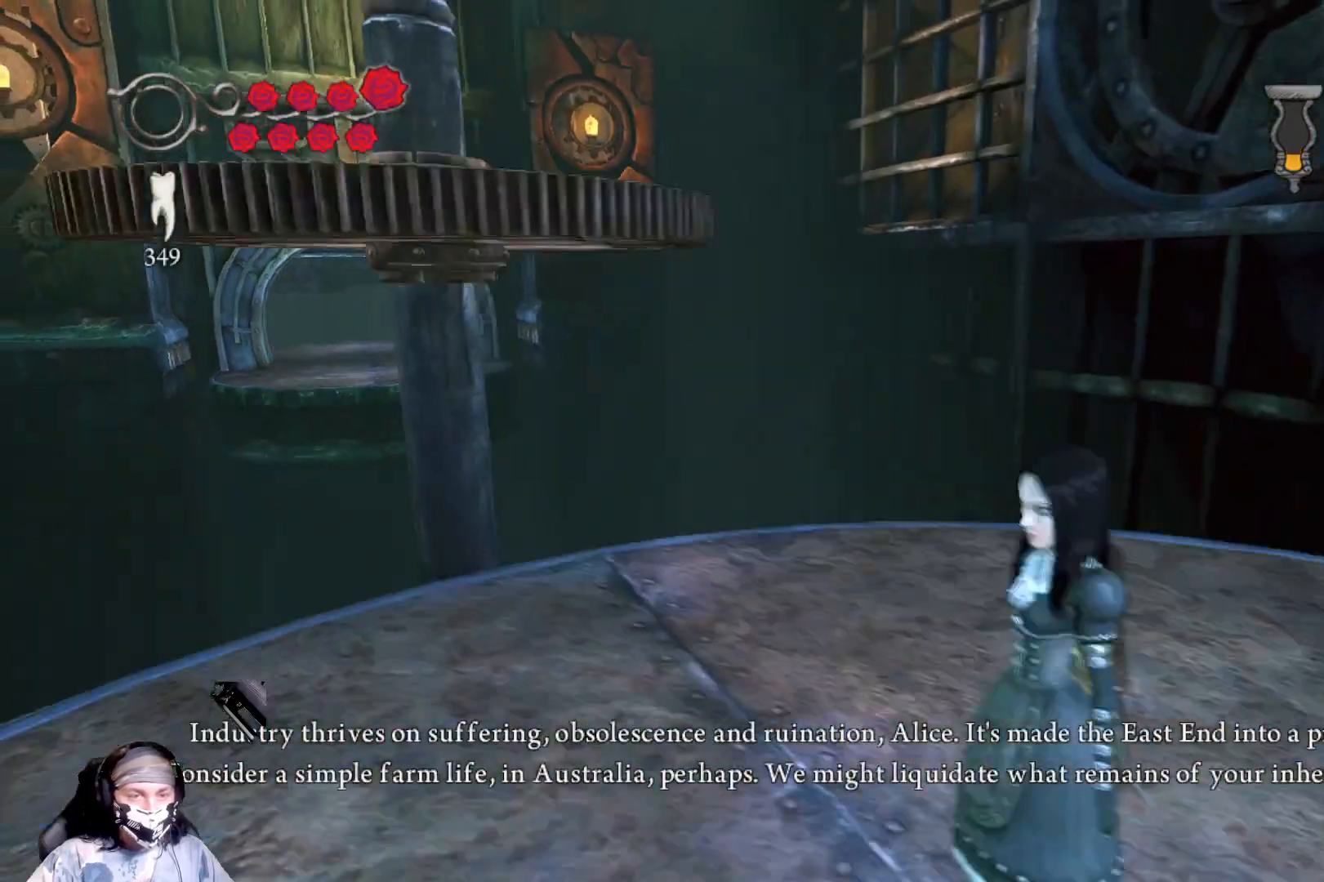
{"buttons": [], "left_stick": "center", "right_stick": "down-left", "events": [[367, "right_stick", "down-left"]]}